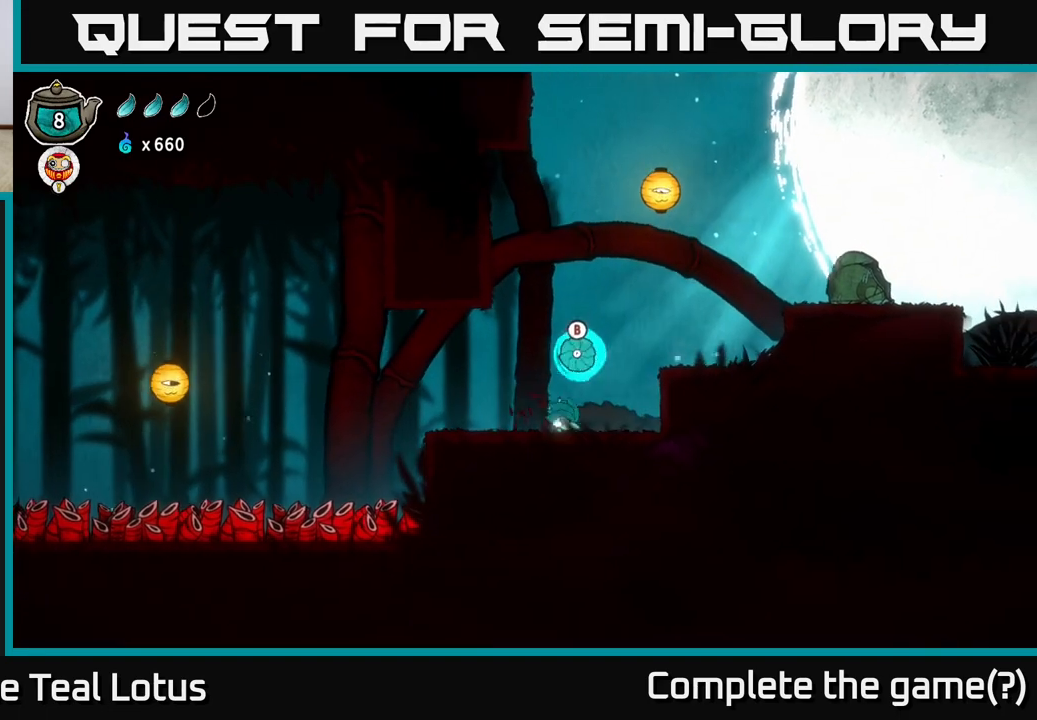
Gameplay with a controller (Xbox layout); each line is a JSON object with the inputs held at the frame after it. "events" lists button and stick changes between this image and that frame as [ms after this image, input, new state], when the widget could be followed in between.
{"buttons": [], "left_stick": "up-left", "right_stick": "center", "events": [[150, "left_stick", "up"], [300, "left_stick", "up-left"]]}
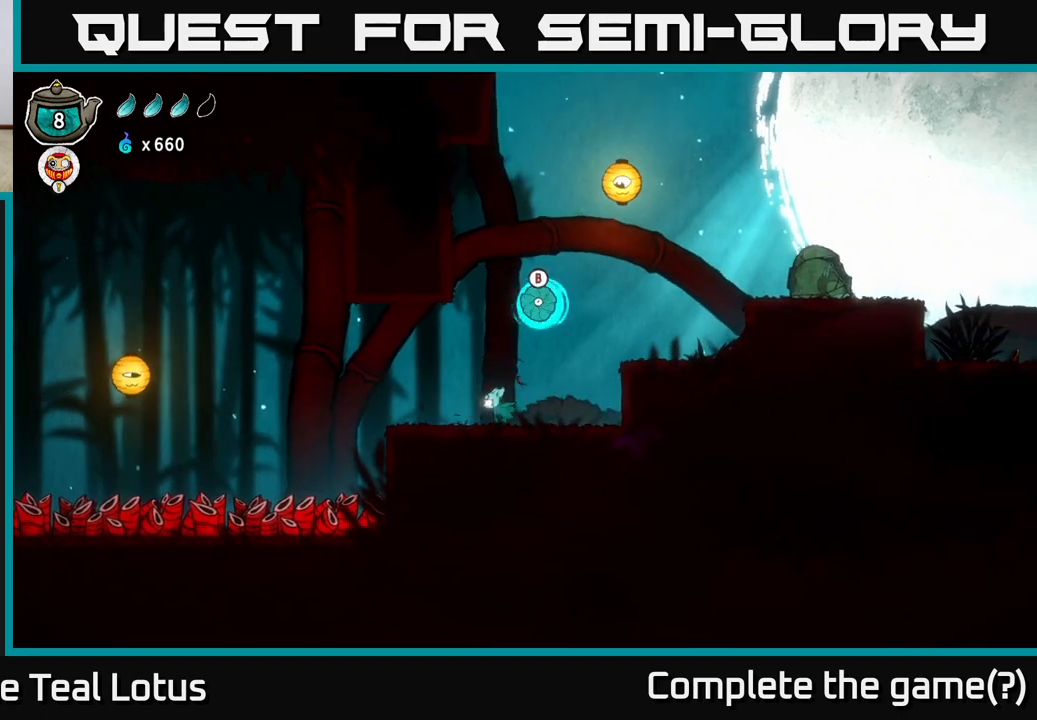
{"buttons": ["A", "X"], "left_stick": "up-right", "right_stick": "center", "events": [[83, "left_stick", "up-right"], [183, "A", "down"], [200, "left_stick", "up"], [250, "X", "down"], [317, "left_stick", "up-right"]]}
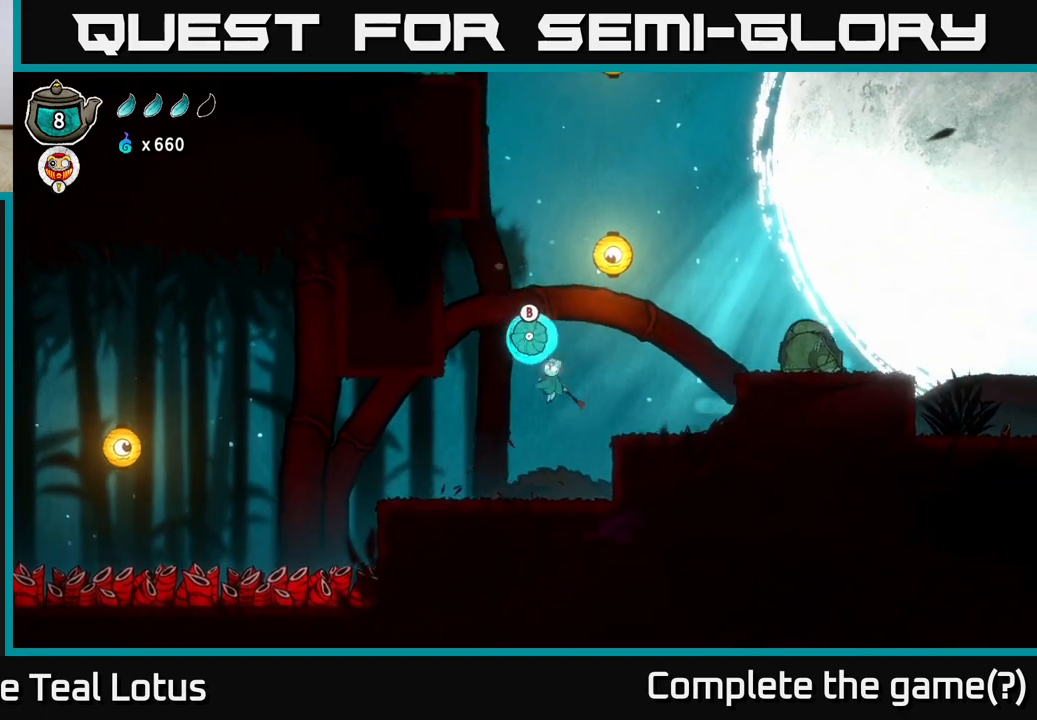
{"buttons": ["A", "X"], "left_stick": "up", "right_stick": "center", "events": [[50, "X", "up"], [100, "A", "up"], [167, "left_stick", "up-left"], [317, "A", "down"], [350, "left_stick", "up"], [417, "X", "down"]]}
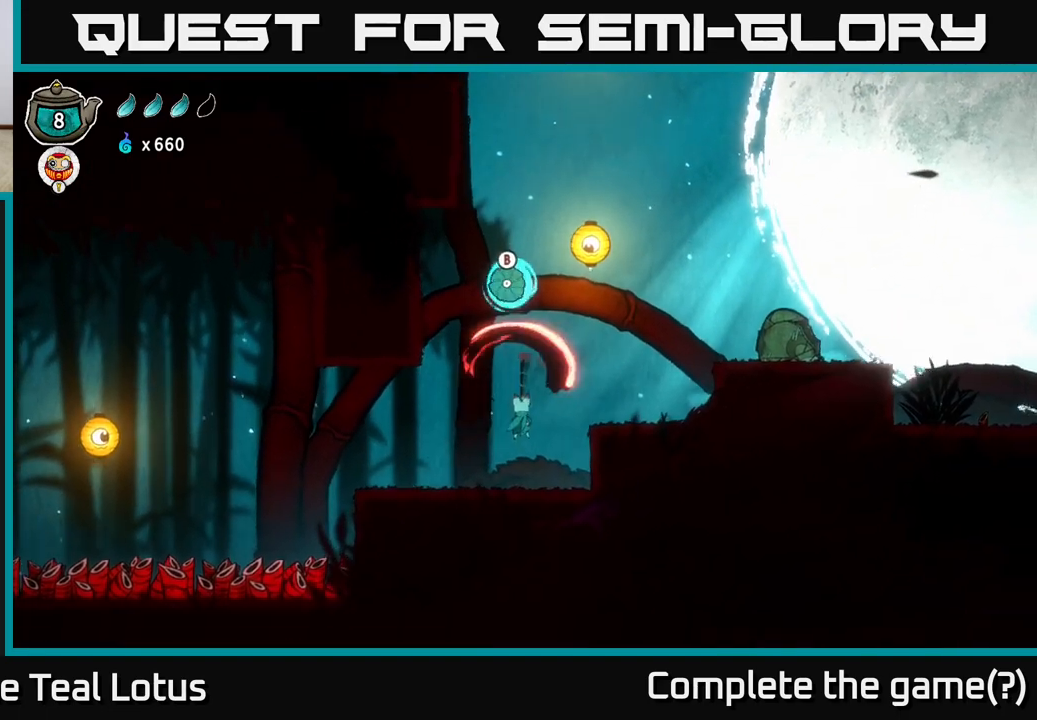
{"buttons": ["A"], "left_stick": "up", "right_stick": "center", "events": [[183, "A", "up"], [183, "X", "up"], [417, "A", "down"]]}
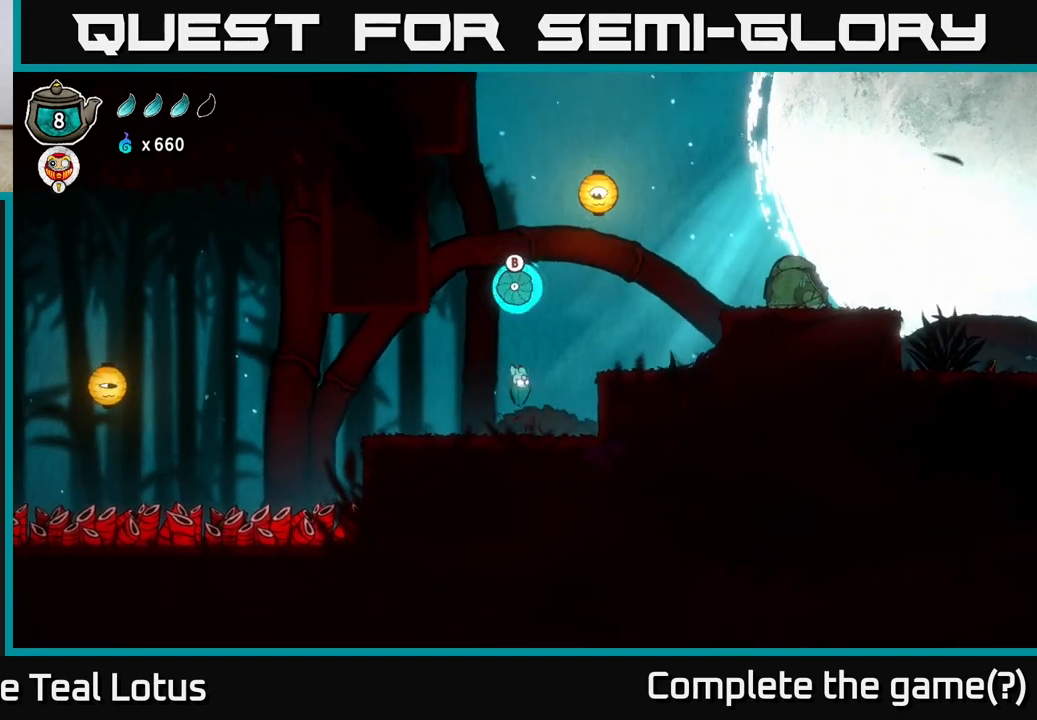
{"buttons": ["A"], "left_stick": "up", "right_stick": "center", "events": [[33, "X", "down"], [267, "X", "up"], [283, "A", "up"], [450, "A", "down"]]}
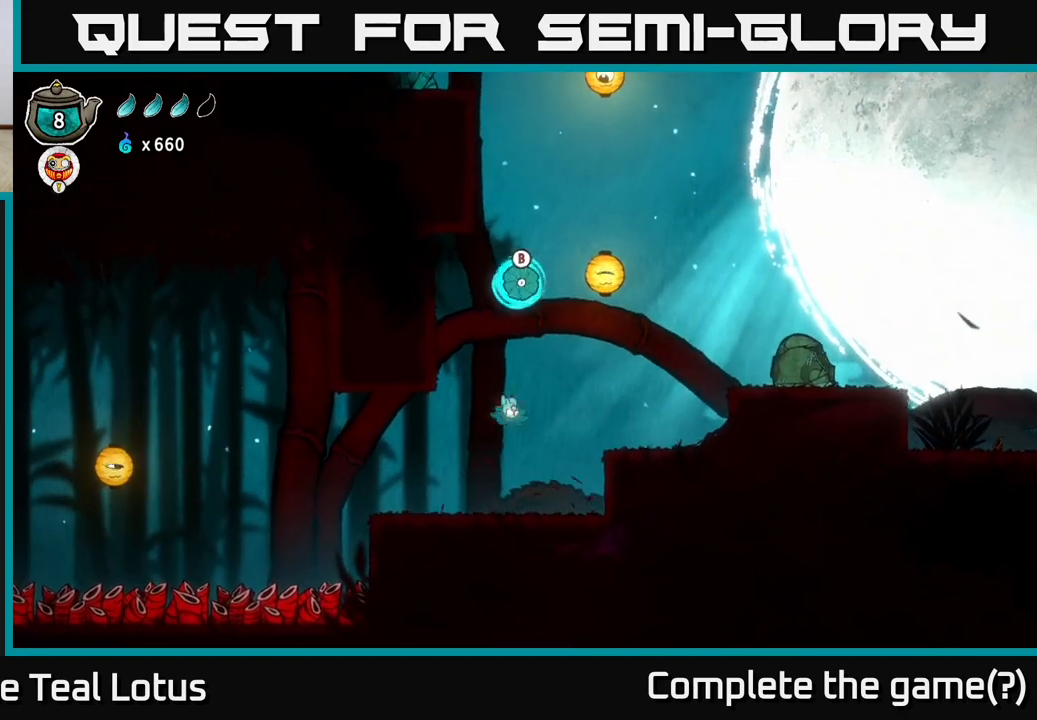
{"buttons": [], "left_stick": "up-left", "right_stick": "center", "events": [[83, "X", "down"], [183, "left_stick", "up-right"], [317, "A", "up"], [317, "X", "up"], [383, "left_stick", "up-left"]]}
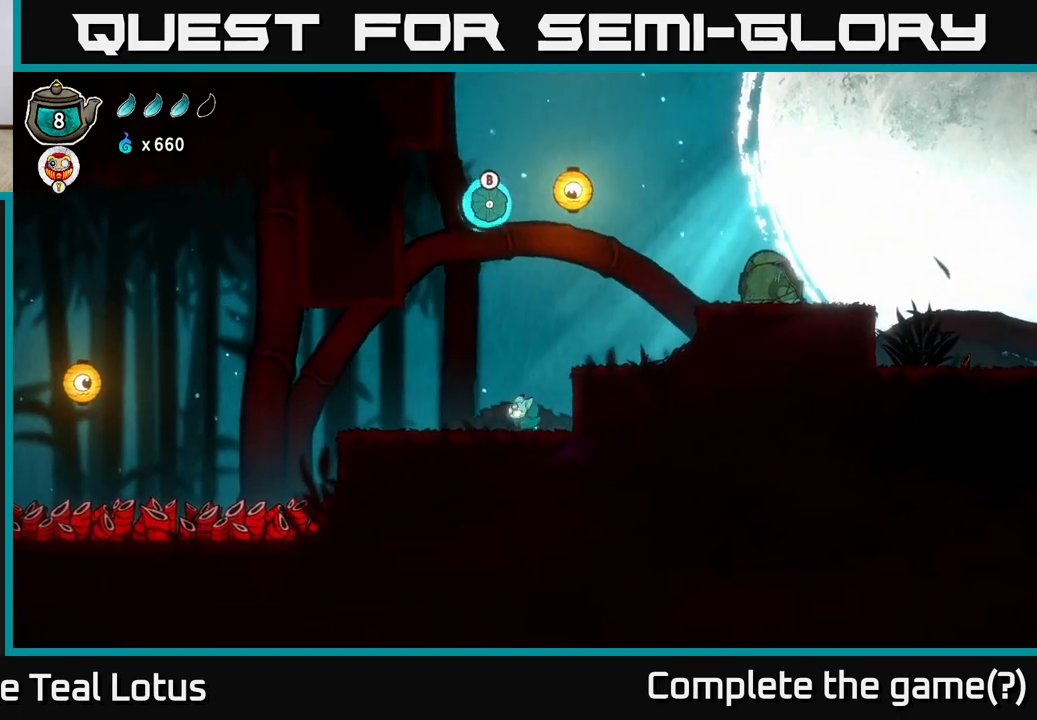
{"buttons": ["A", "X"], "left_stick": "up-right", "right_stick": "center", "events": [[83, "left_stick", "center"], [200, "A", "down"], [250, "left_stick", "up"], [383, "X", "down"], [450, "left_stick", "up-right"]]}
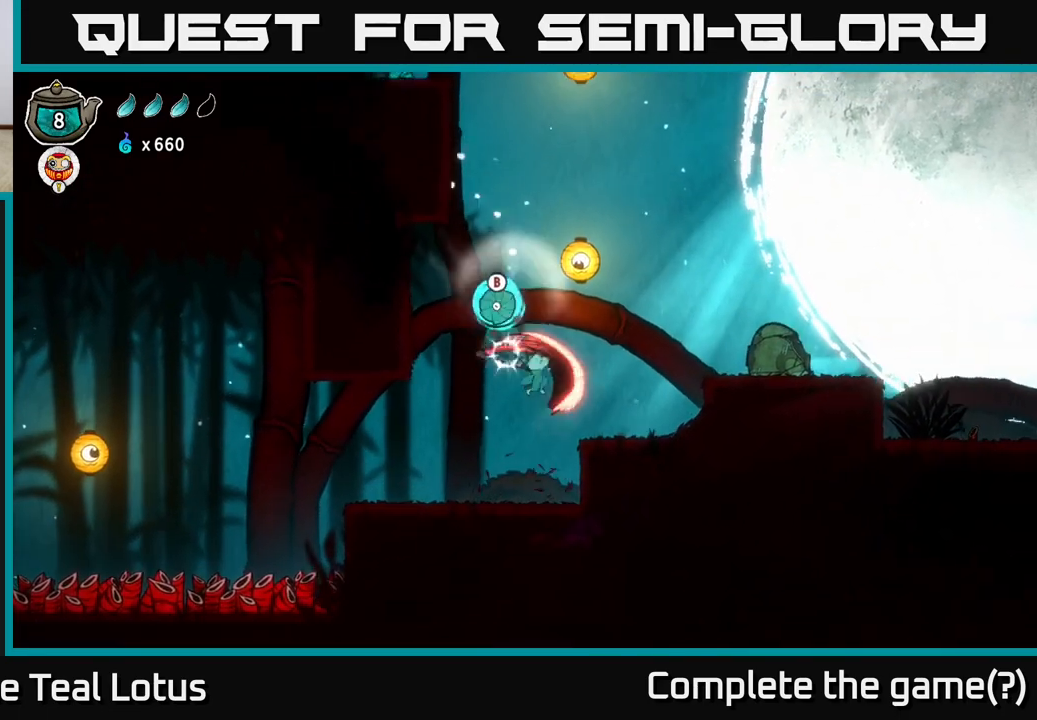
{"buttons": ["A"], "left_stick": "up", "right_stick": "center", "events": [[117, "left_stick", "right"], [150, "X", "up"], [167, "A", "up"], [317, "left_stick", "center"], [467, "A", "down"], [467, "left_stick", "up"]]}
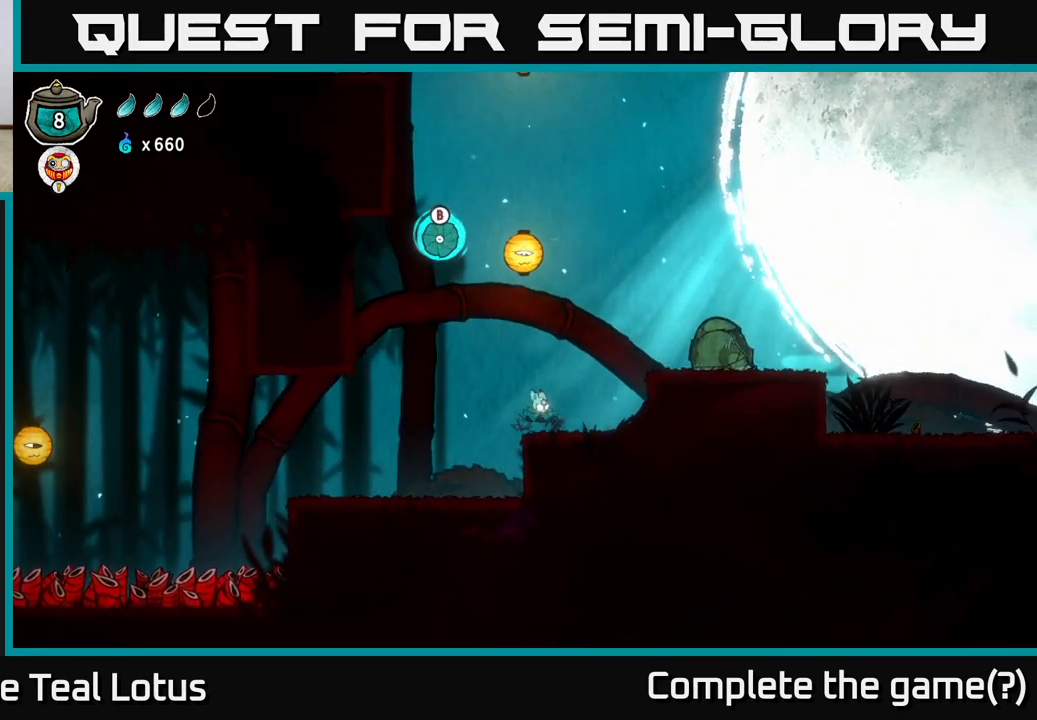
{"buttons": [], "left_stick": "up-left", "right_stick": "center", "events": [[150, "X", "down"], [217, "A", "up"], [250, "left_stick", "left"], [333, "X", "up"], [383, "left_stick", "up-left"]]}
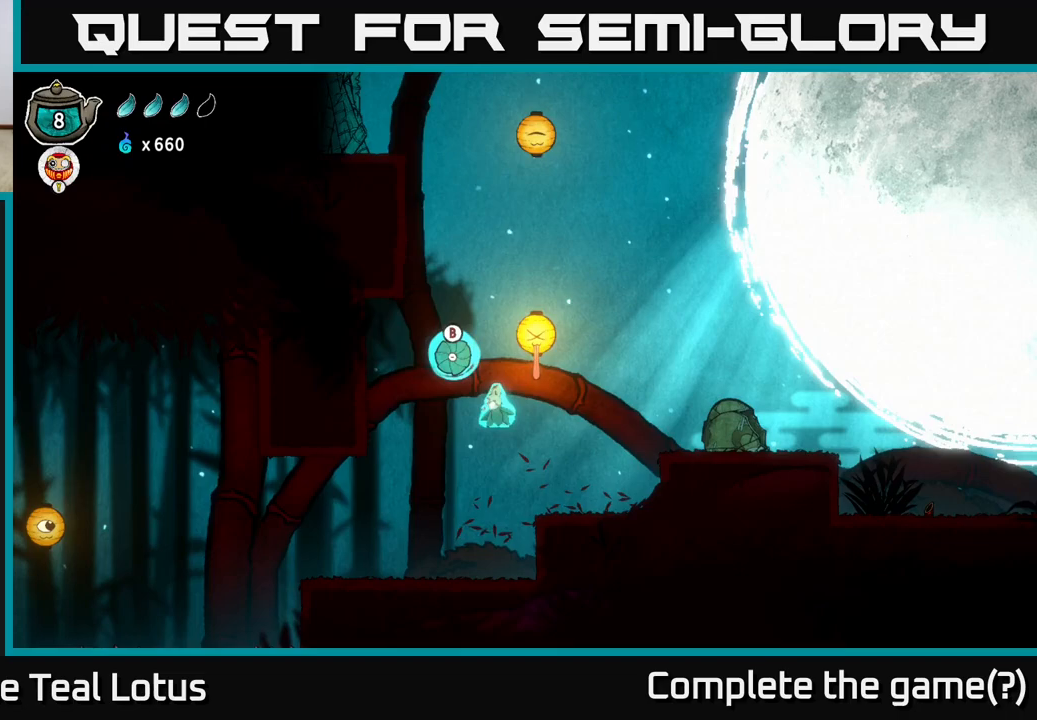
{"buttons": [], "left_stick": "up", "right_stick": "center", "events": [[33, "A", "down"], [50, "left_stick", "up"], [83, "X", "down"], [367, "X", "up"], [383, "A", "up"]]}
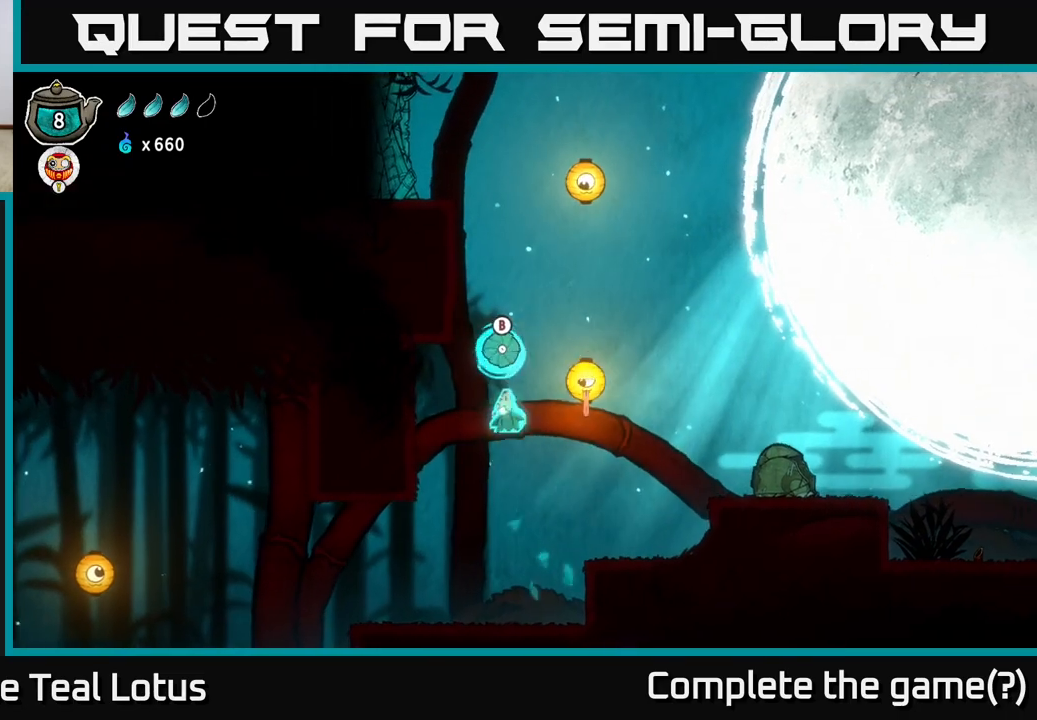
{"buttons": [], "left_stick": "up-left", "right_stick": "center", "events": [[67, "A", "down"], [150, "X", "down"], [250, "left_stick", "up-right"], [433, "X", "up"], [467, "A", "up"], [500, "left_stick", "up-left"]]}
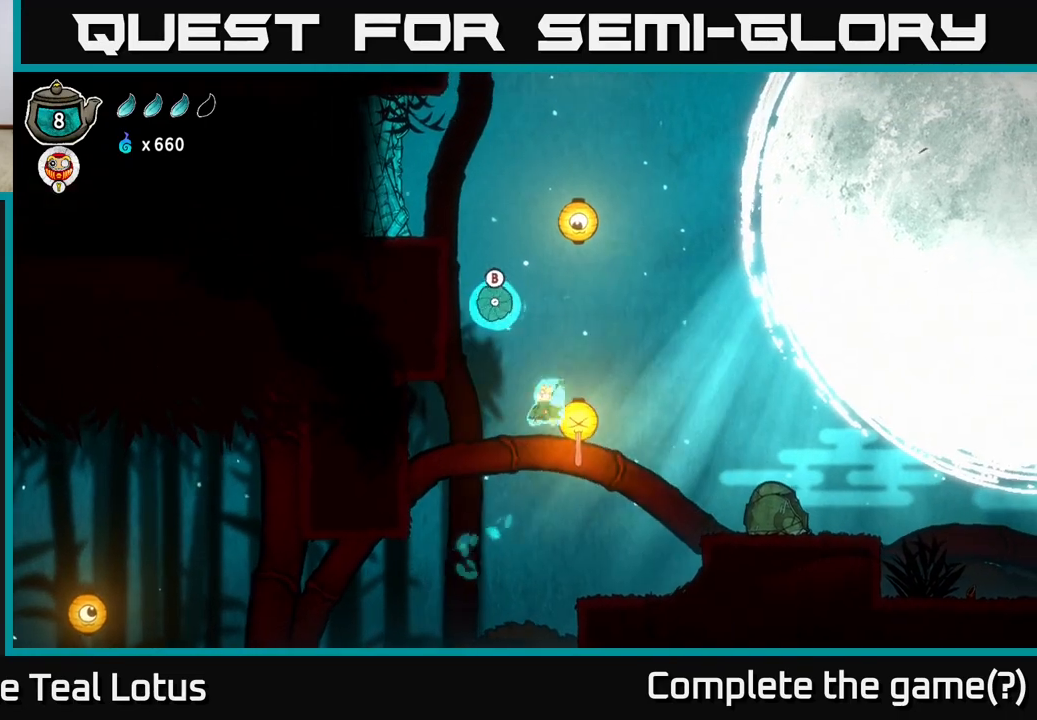
{"buttons": [], "left_stick": "up", "right_stick": "center", "events": [[133, "A", "down"], [217, "X", "down"], [217, "left_stick", "up-right"], [450, "A", "up"], [467, "X", "up"], [483, "left_stick", "up"]]}
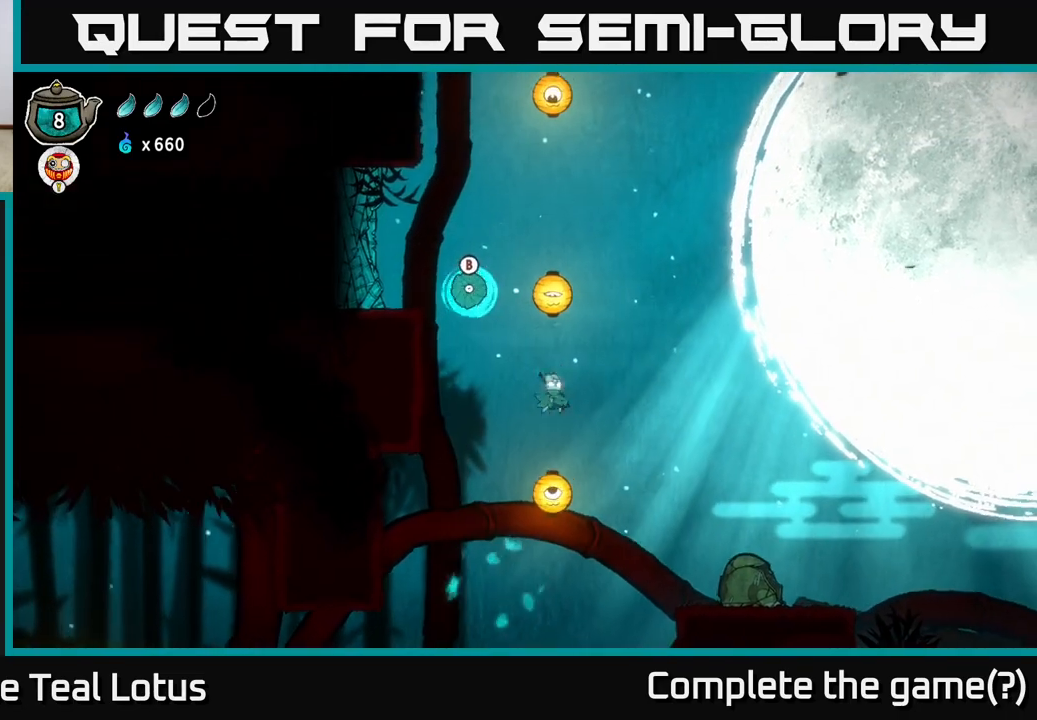
{"buttons": ["A", "X"], "left_stick": "up", "right_stick": "center", "events": [[183, "left_stick", "center"], [300, "left_stick", "up"], [317, "A", "down"], [383, "X", "down"]]}
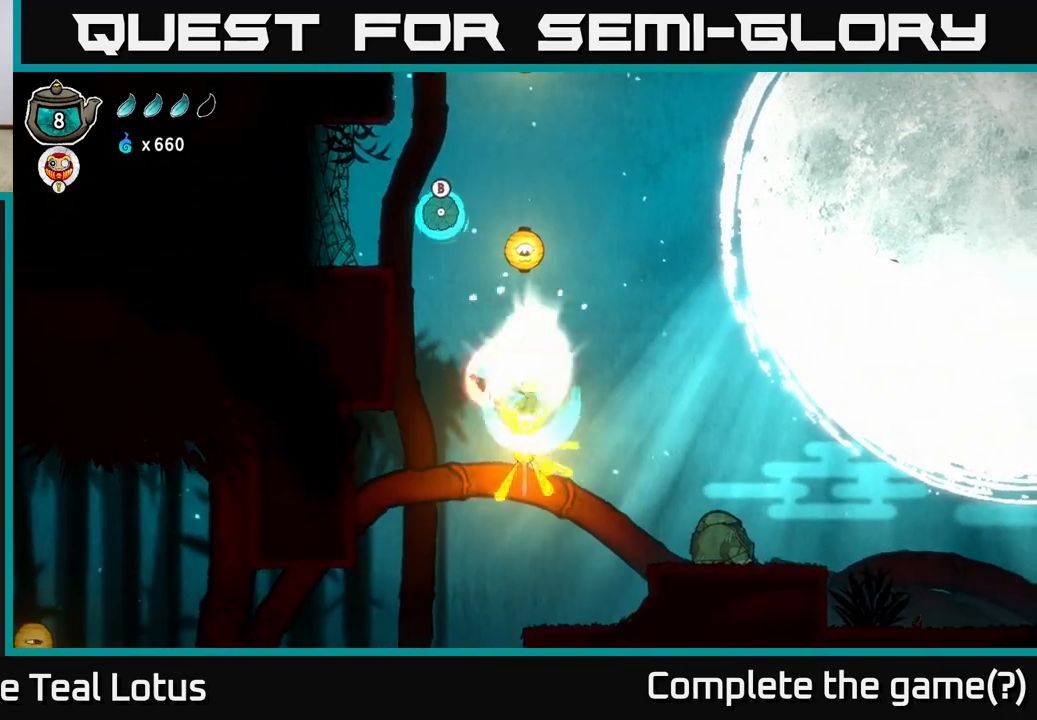
{"buttons": ["A"], "left_stick": "down-left", "right_stick": "center", "events": [[100, "left_stick", "down"], [117, "X", "up"], [133, "A", "up"], [317, "X", "down"], [400, "A", "down"], [450, "left_stick", "down-left"], [467, "X", "up"]]}
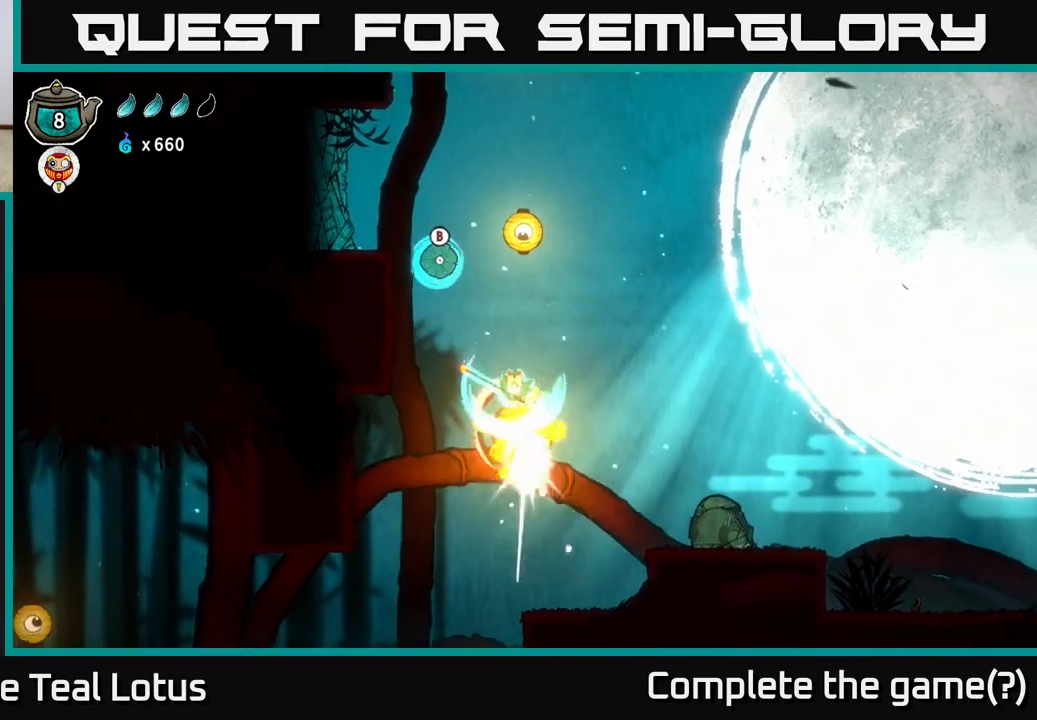
{"buttons": ["A"], "left_stick": "up", "right_stick": "center", "events": [[17, "left_stick", "left"], [100, "left_stick", "up-left"], [167, "A", "up"], [217, "X", "down"], [233, "A", "down"], [250, "left_stick", "up"], [400, "X", "up"]]}
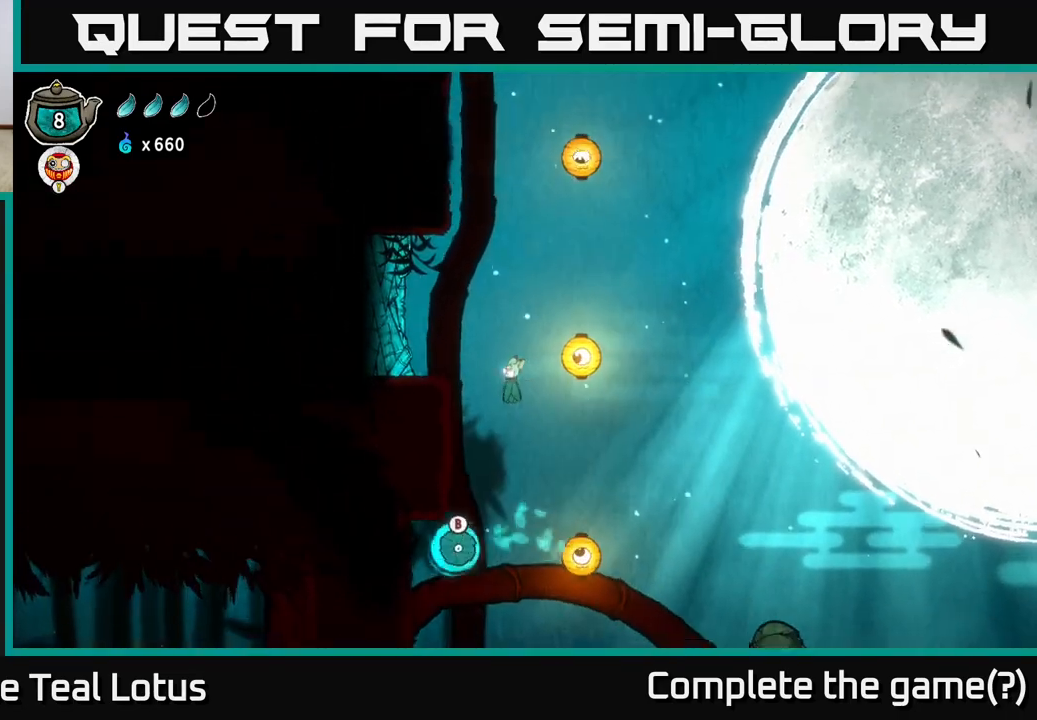
{"buttons": [], "left_stick": "down-left", "right_stick": "center", "events": [[83, "A", "up"], [117, "left_stick", "right"], [283, "left_stick", "down"], [450, "left_stick", "down-left"]]}
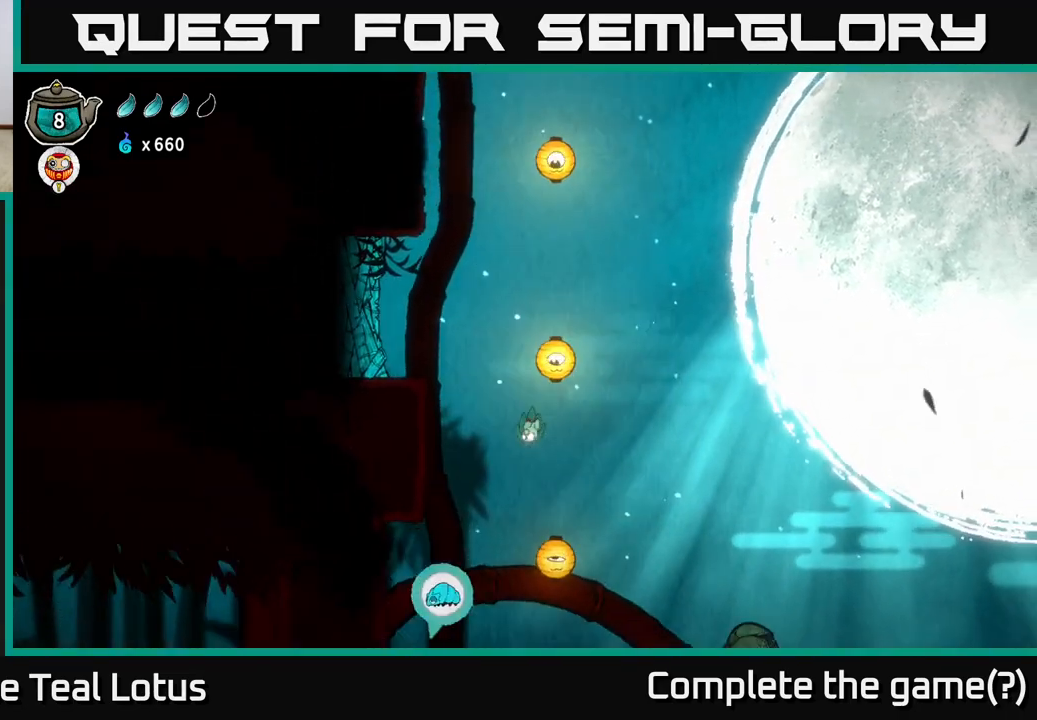
{"buttons": [], "left_stick": "left", "right_stick": "center", "events": [[433, "left_stick", "left"]]}
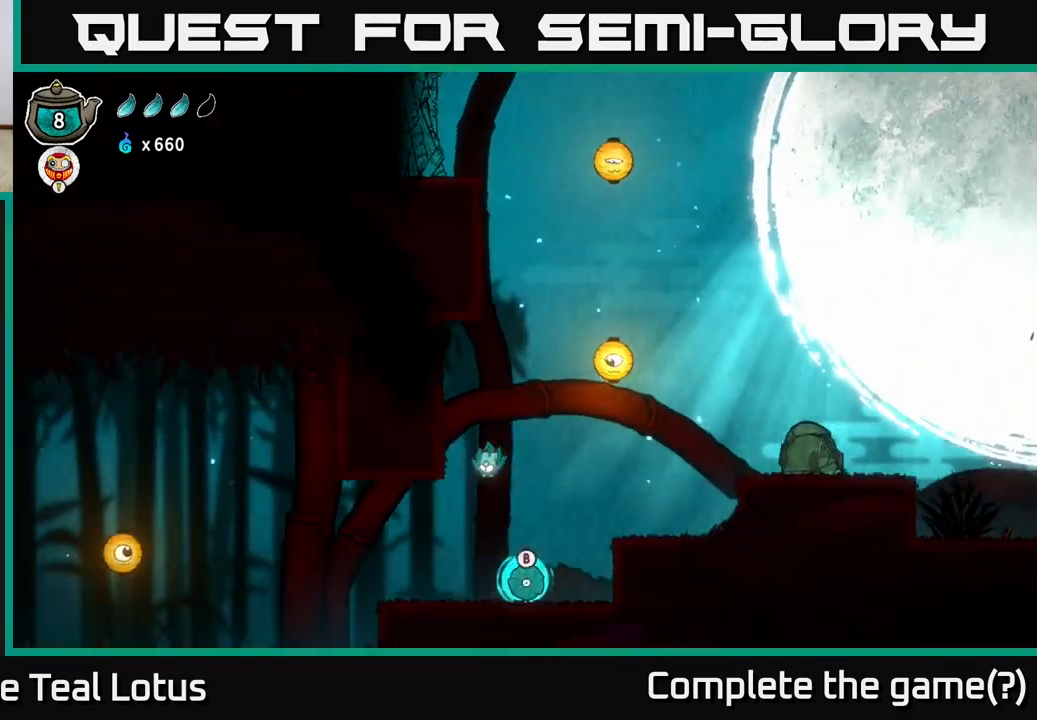
{"buttons": [], "left_stick": "right", "right_stick": "center", "events": [[217, "left_stick", "right"]]}
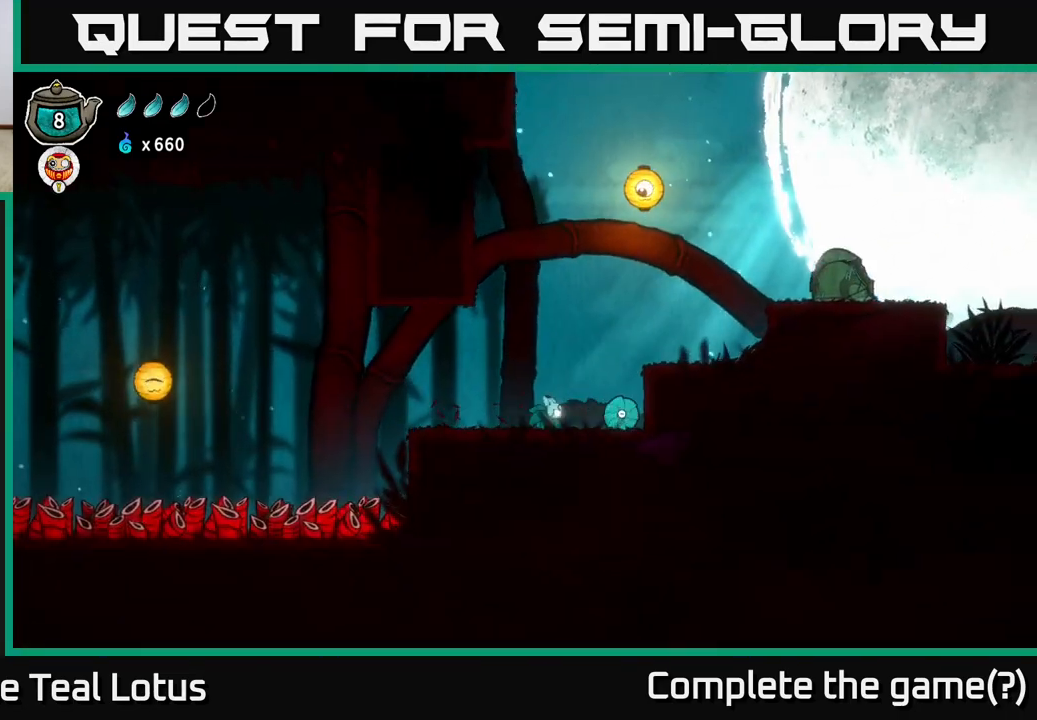
{"buttons": ["A"], "left_stick": "right", "right_stick": "center", "events": [[67, "X", "down"], [83, "left_stick", "up"], [267, "X", "up"], [267, "left_stick", "center"], [400, "left_stick", "right"], [500, "A", "down"]]}
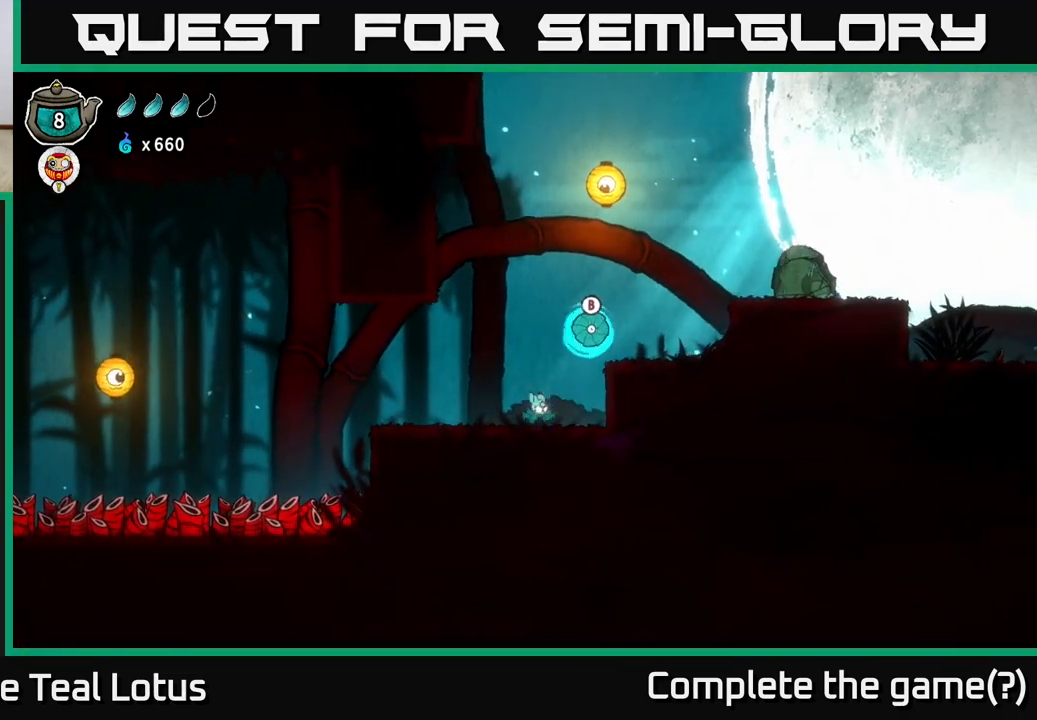
{"buttons": [], "left_stick": "up", "right_stick": "center", "events": [[50, "left_stick", "up"], [83, "X", "down"], [300, "left_stick", "right"], [333, "X", "up"], [367, "A", "up"], [433, "left_stick", "up"]]}
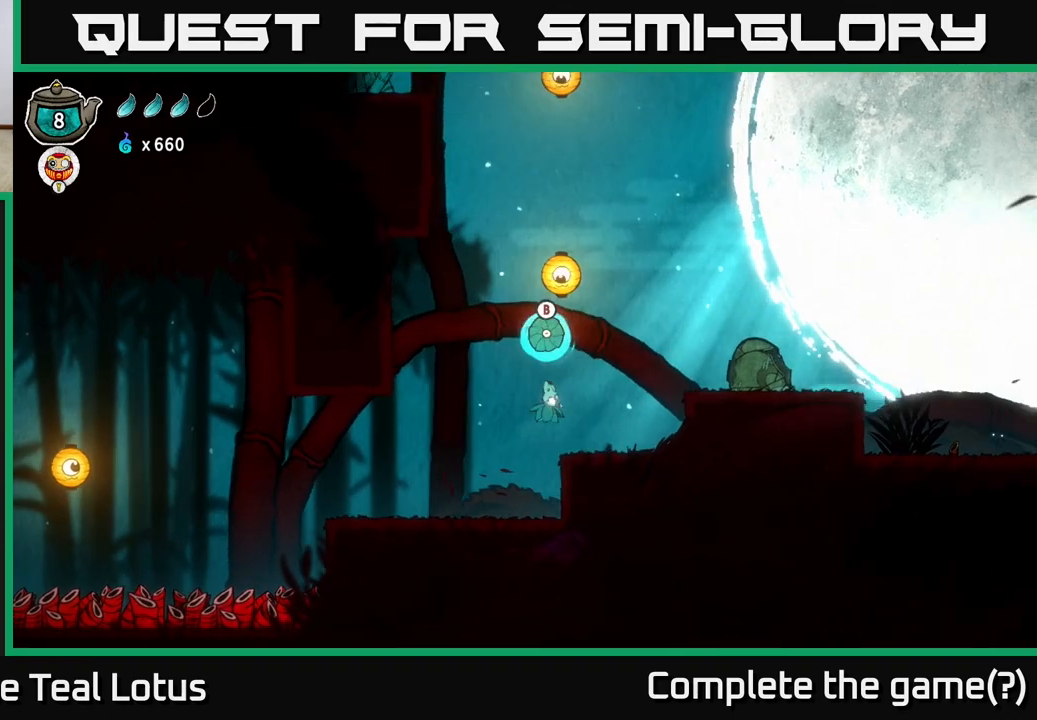
{"buttons": [], "left_stick": "up-right", "right_stick": "center", "events": [[100, "A", "down"], [150, "X", "down"], [333, "left_stick", "up-right"], [350, "X", "up"], [367, "A", "up"]]}
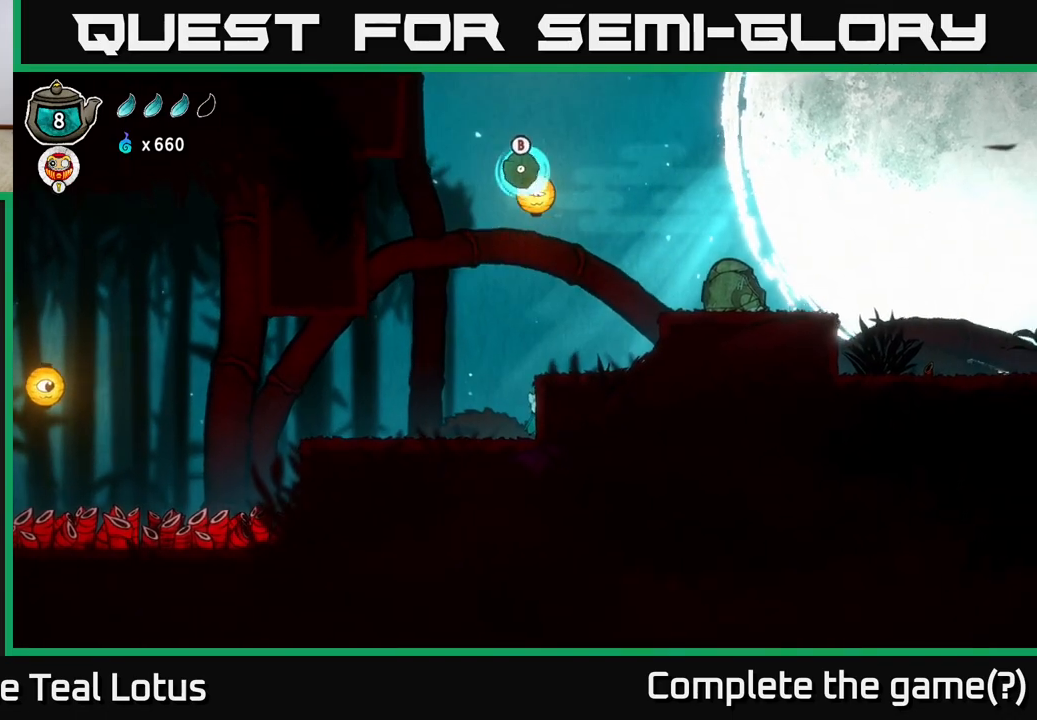
{"buttons": [], "left_stick": "center", "right_stick": "center", "events": [[33, "left_stick", "center"], [100, "A", "down"], [250, "left_stick", "up-right"], [350, "A", "up"], [433, "left_stick", "center"]]}
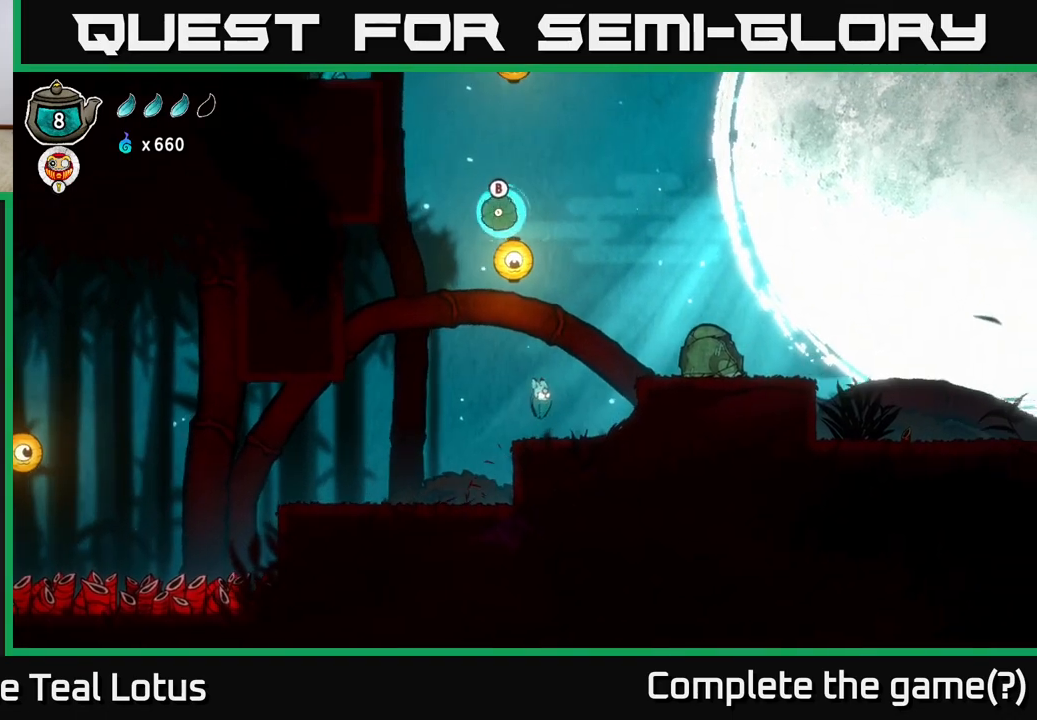
{"buttons": ["A", "X"], "left_stick": "up", "right_stick": "center", "events": [[183, "left_stick", "left"], [233, "left_stick", "up-left"], [250, "A", "down"], [333, "left_stick", "up"], [433, "X", "down"]]}
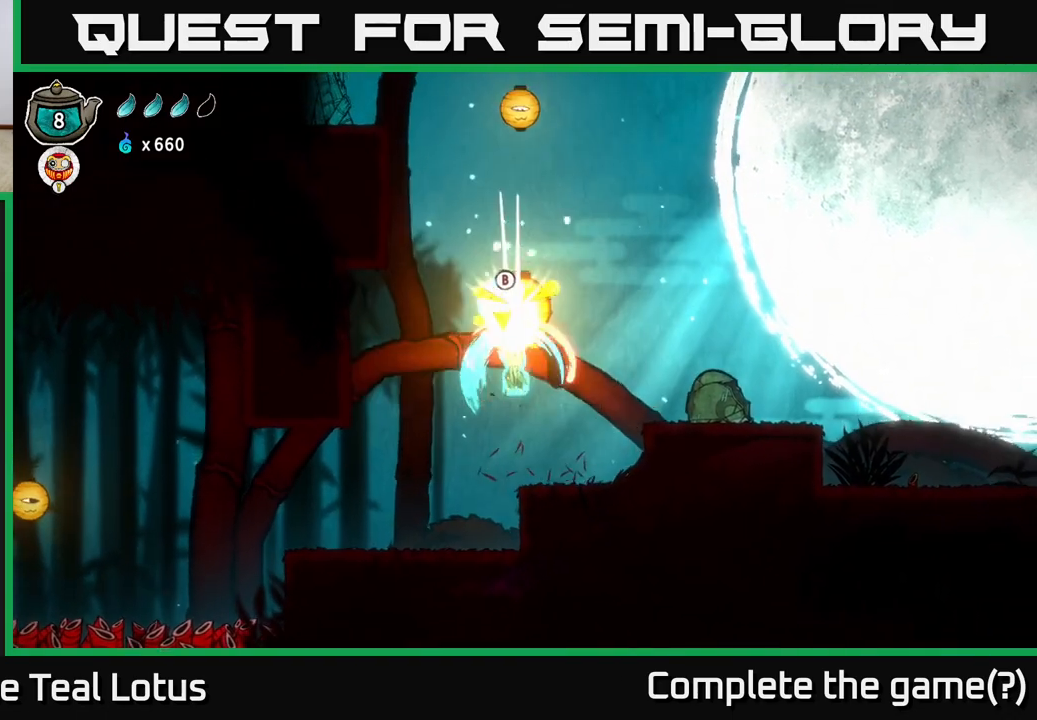
{"buttons": ["A", "X"], "left_stick": "up", "right_stick": "center", "events": [[17, "A", "up"], [133, "X", "up"], [283, "A", "down"], [467, "X", "down"]]}
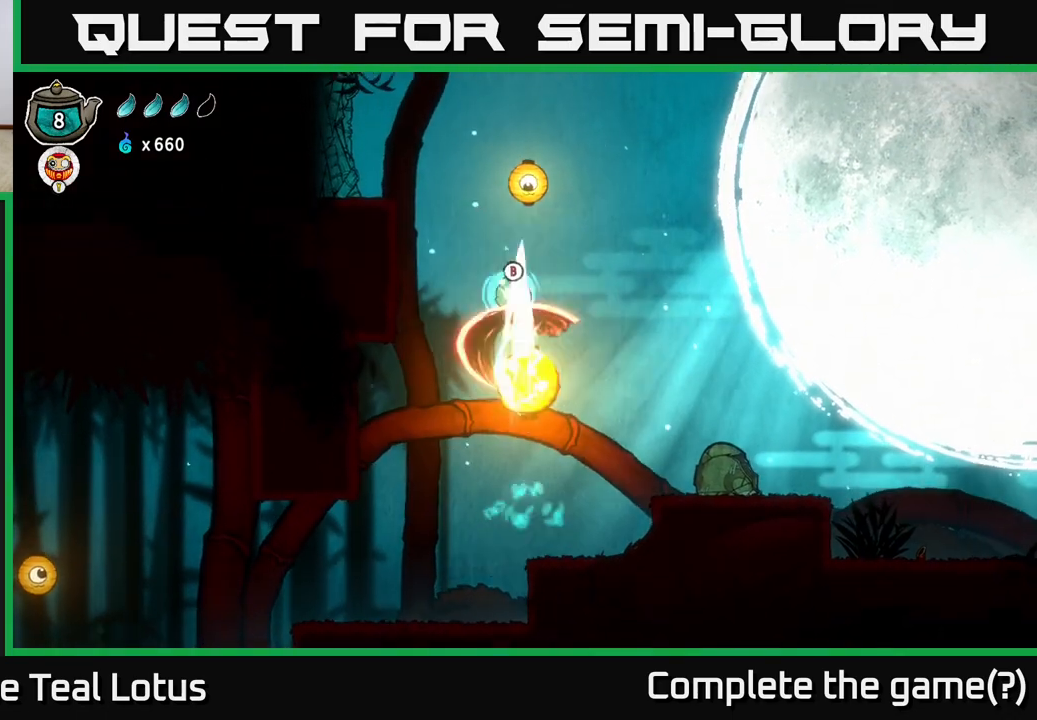
{"buttons": ["A", "X"], "left_stick": "up", "right_stick": "center", "events": [[117, "A", "up"], [183, "X", "up"], [367, "A", "down"], [500, "X", "down"]]}
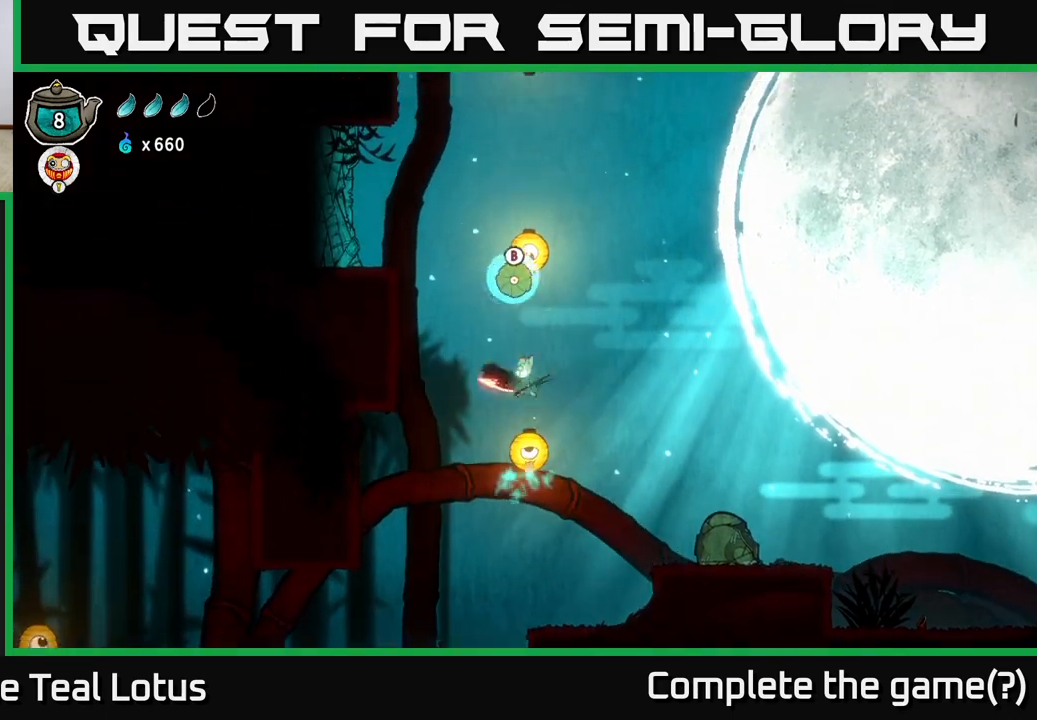
{"buttons": [], "left_stick": "down-right", "right_stick": "center", "events": [[233, "X", "up"], [250, "A", "up"], [500, "left_stick", "down-right"]]}
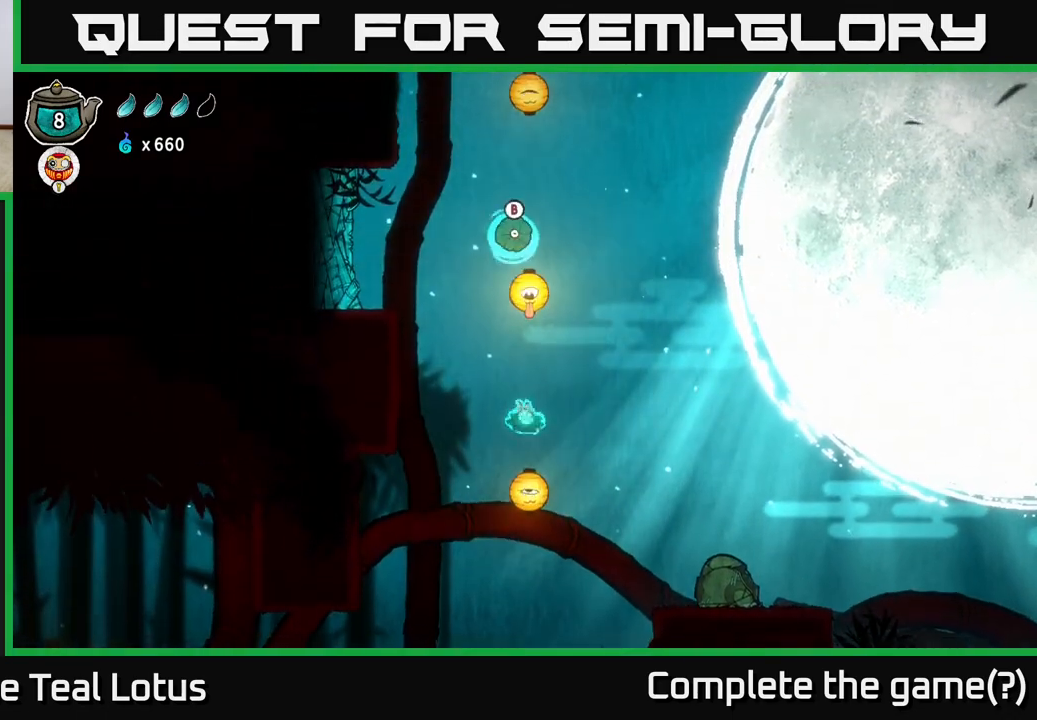
{"buttons": ["A"], "left_stick": "up", "right_stick": "center", "events": [[17, "left_stick", "down"], [50, "X", "down"], [217, "left_stick", "up"], [233, "A", "down"], [267, "X", "up"]]}
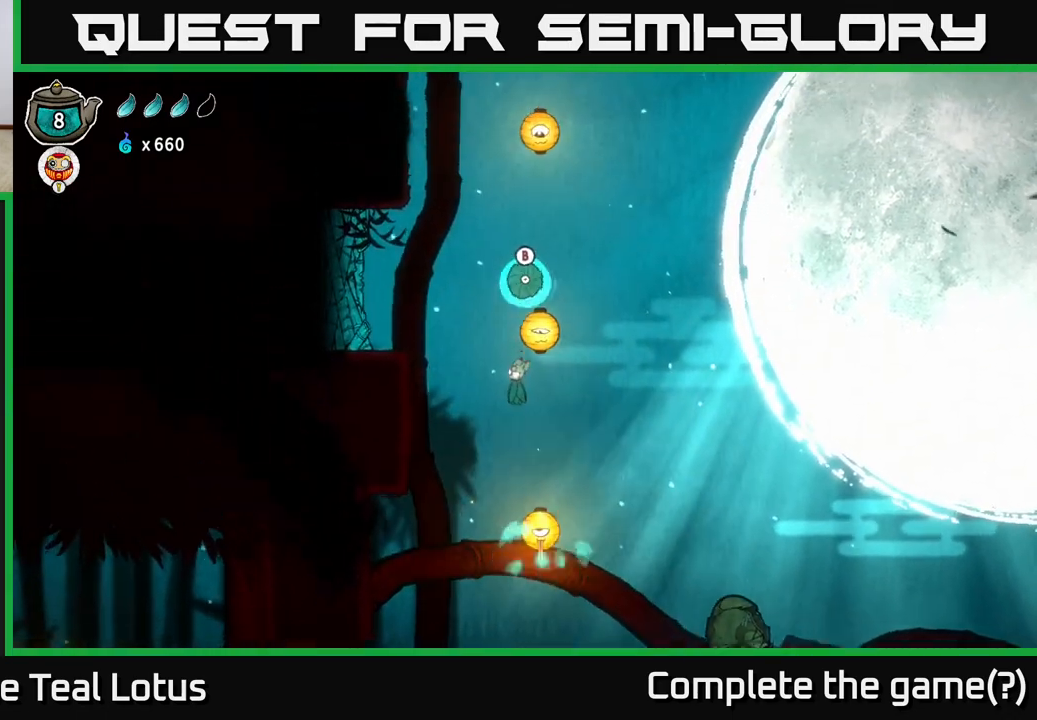
{"buttons": [], "left_stick": "up", "right_stick": "center", "events": [[133, "A", "up"], [133, "X", "down"], [217, "A", "down"], [267, "X", "up"], [433, "A", "up"]]}
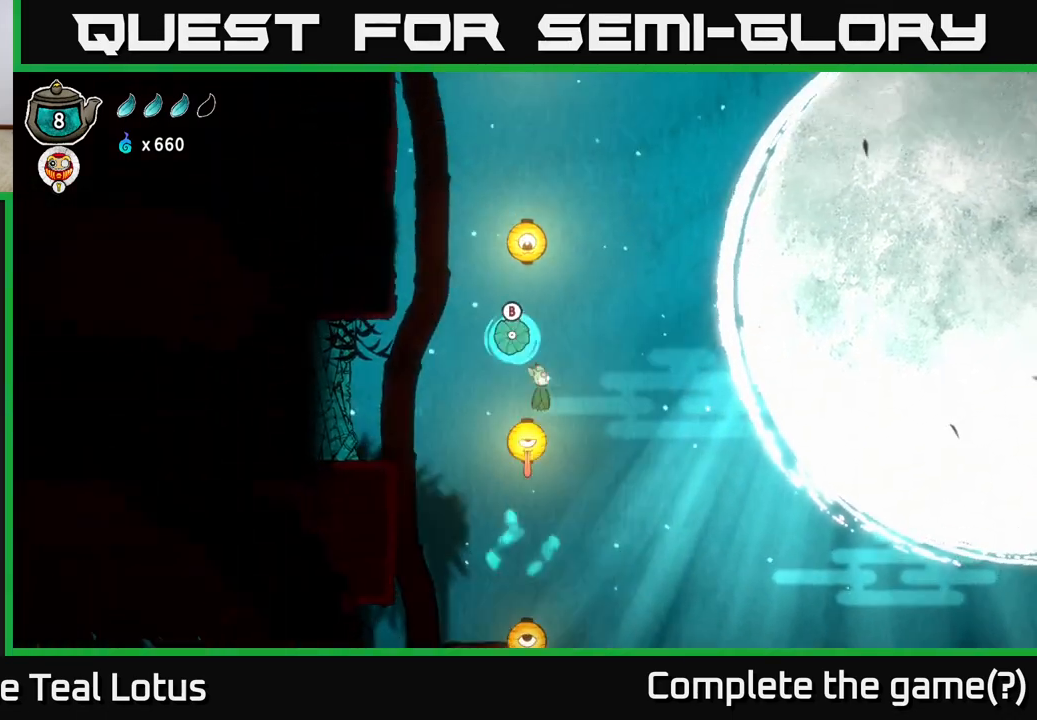
{"buttons": ["A"], "left_stick": "up", "right_stick": "center", "events": [[200, "left_stick", "down"], [233, "X", "down"], [417, "A", "down"], [417, "left_stick", "right"], [450, "X", "up"], [500, "left_stick", "up"]]}
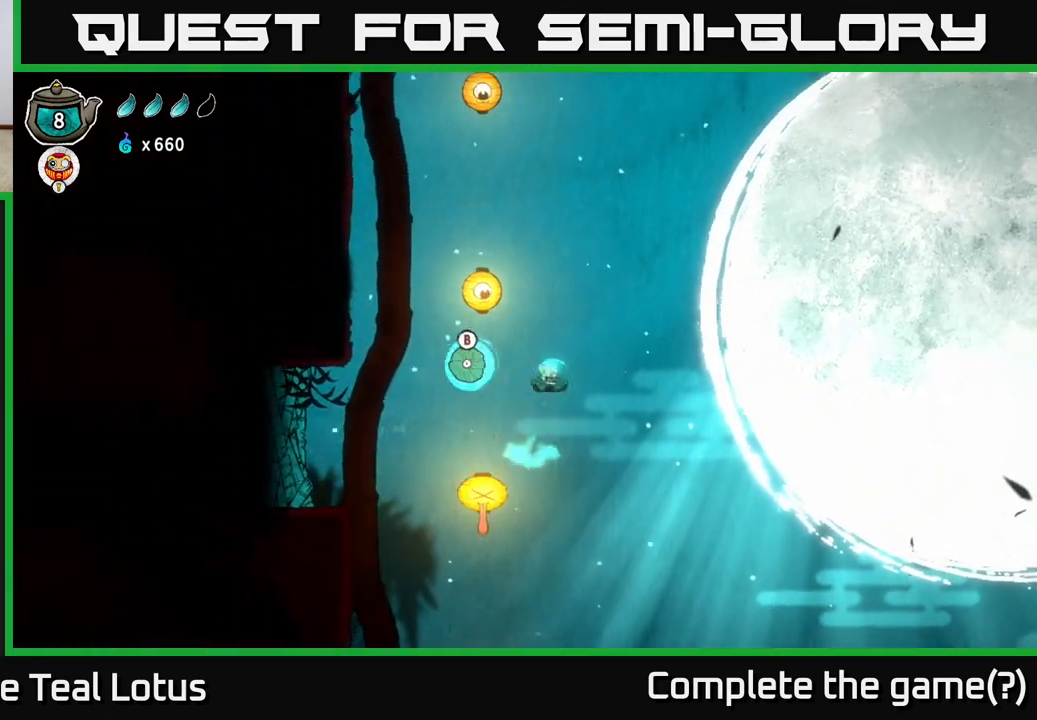
{"buttons": [], "left_stick": "down-left", "right_stick": "center", "events": [[17, "A", "up"], [67, "left_stick", "left"], [183, "B", "down"], [267, "left_stick", "down-left"], [433, "B", "up"]]}